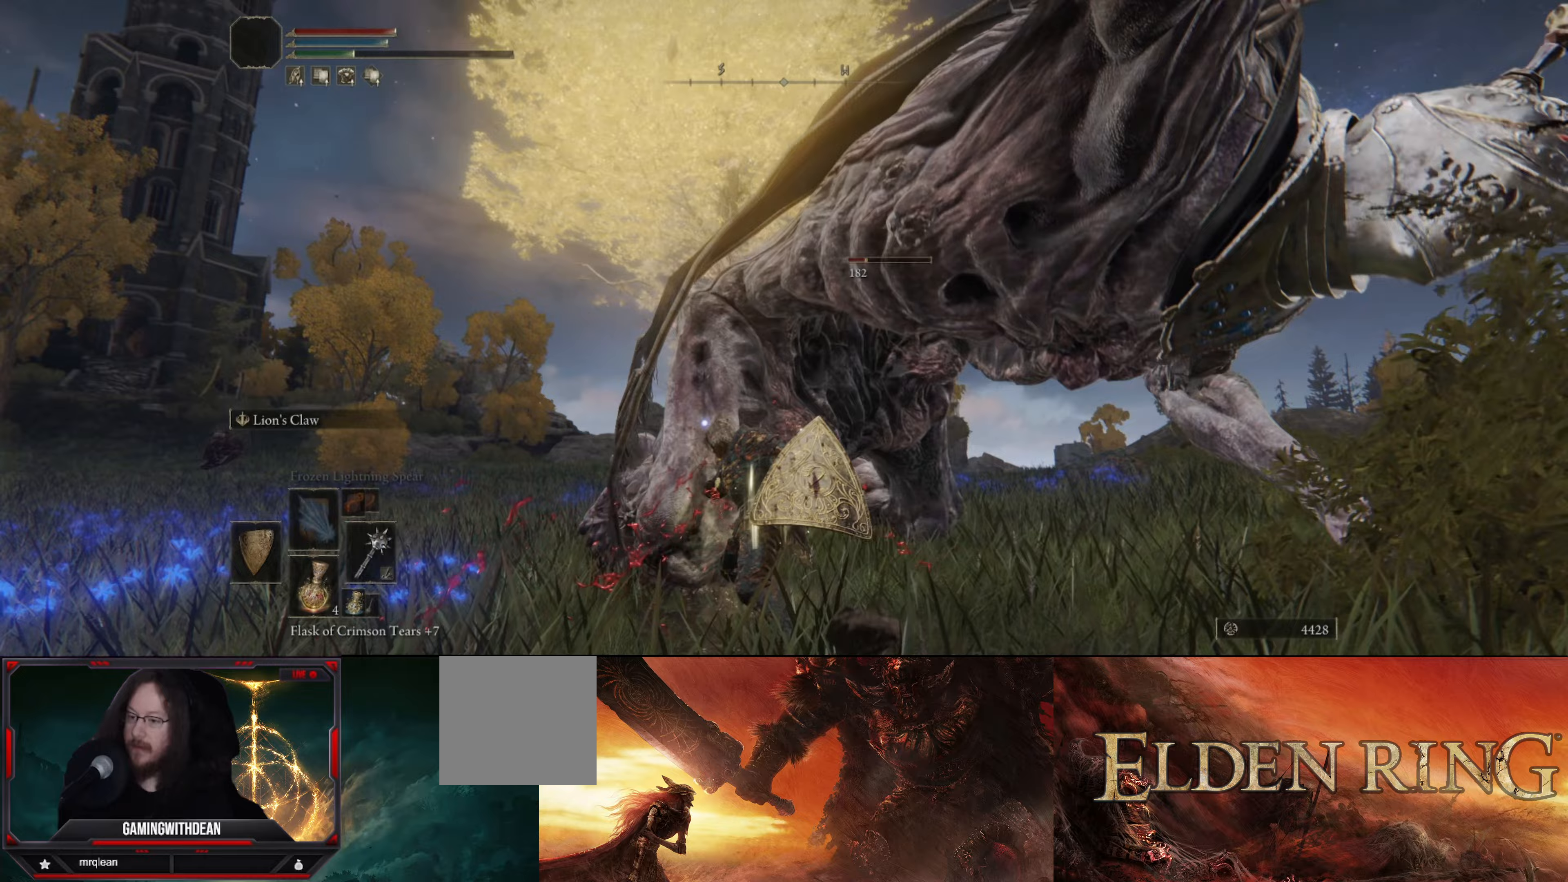
Gameplay with a controller (Xbox layout); each line is a JSON object with the inputs held at the frame after it (dt_ms = milliseconds from this image to that frame). "events" lists button and stick changes between this image and that frame as [ms after this image, input, new state], when the widget could be followed in between. Not read: L3 R1 R3.
{"dt_ms": 300, "buttons": [], "left_stick": "center", "right_stick": "center", "events": []}
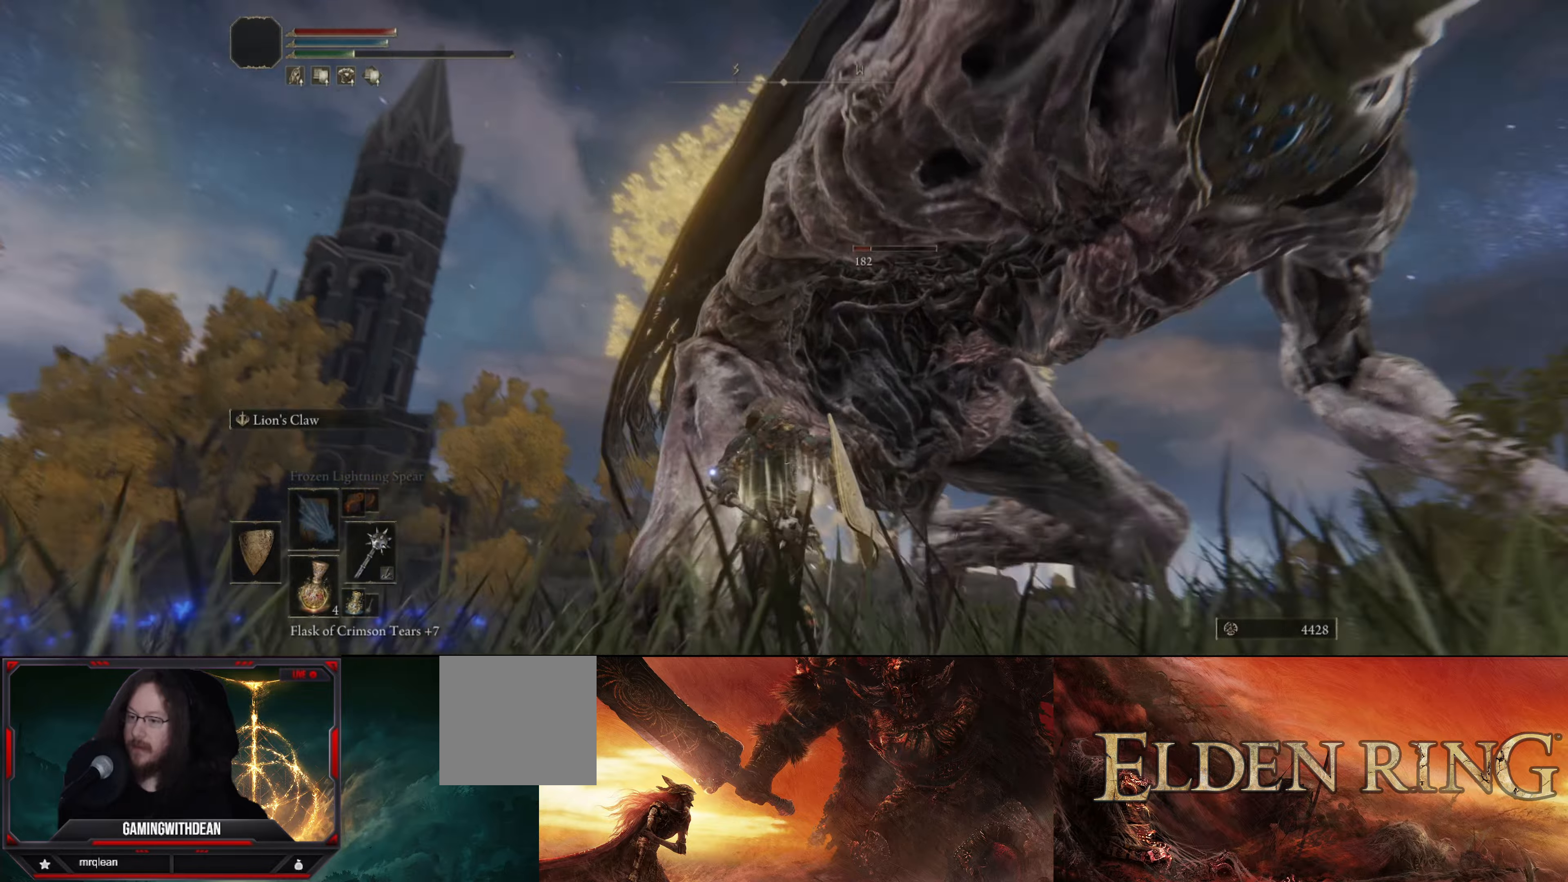
{"dt_ms": 500, "buttons": [], "left_stick": "center", "right_stick": "center", "events": []}
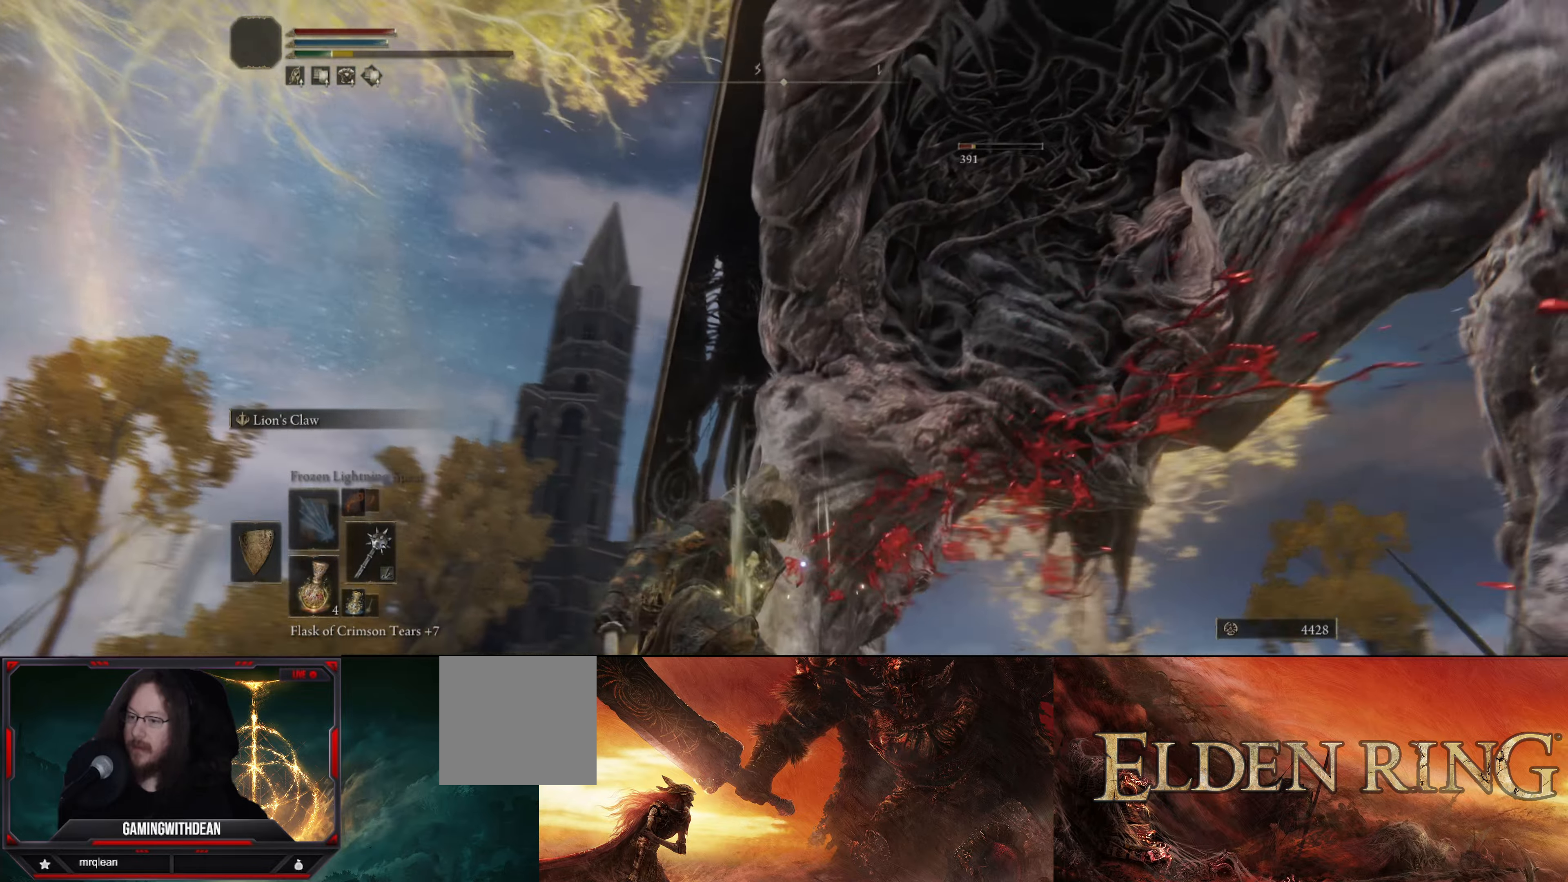
{"dt_ms": 500, "buttons": [], "left_stick": "center", "right_stick": "center", "events": []}
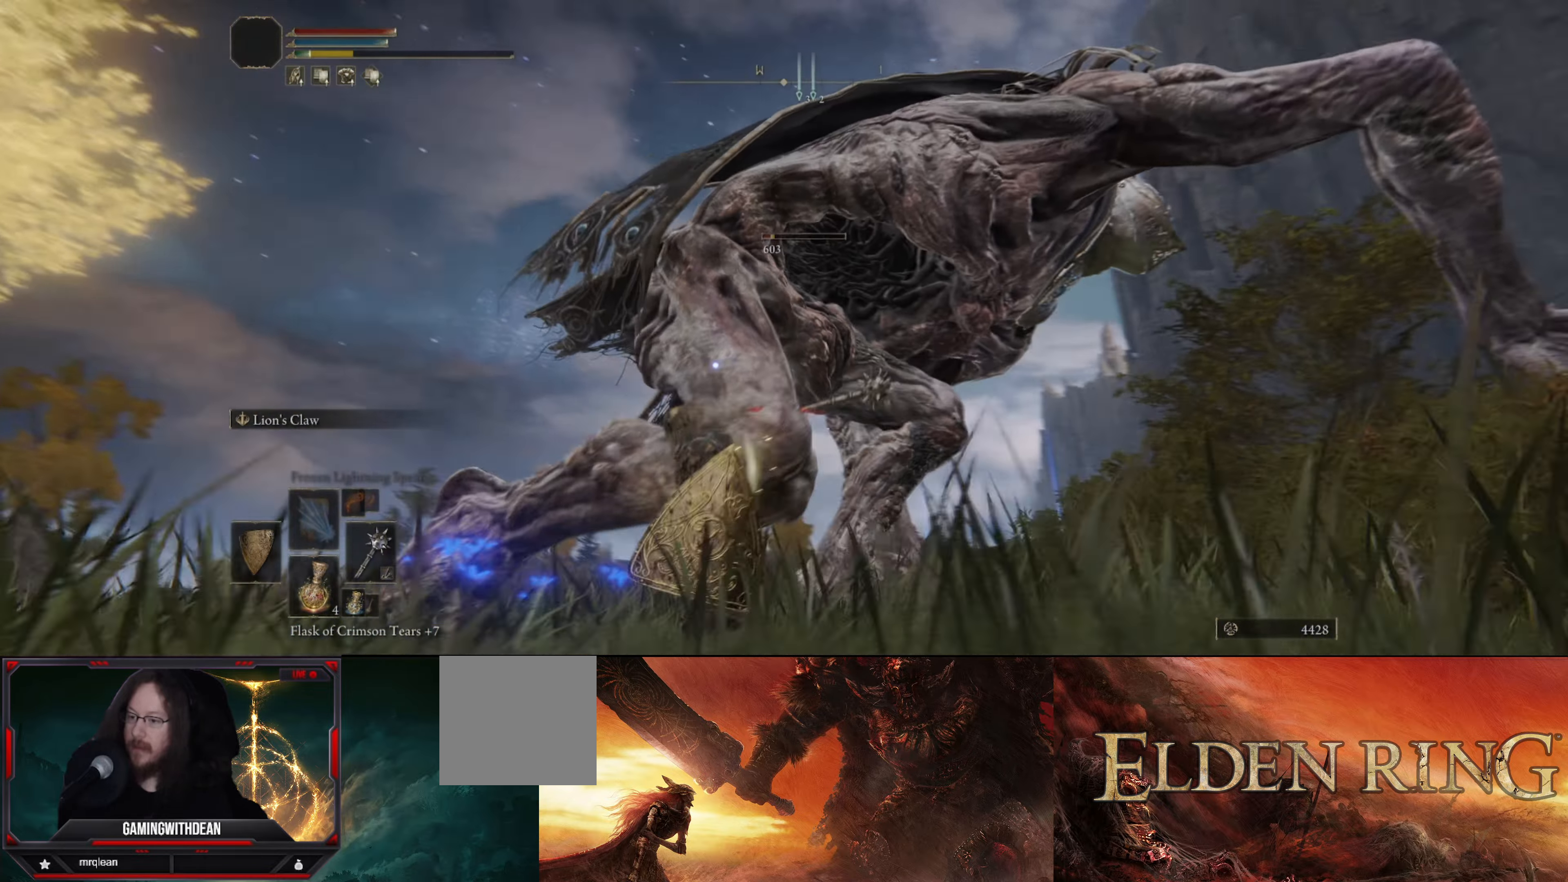
{"dt_ms": 500, "buttons": [], "left_stick": "center", "right_stick": "center", "events": []}
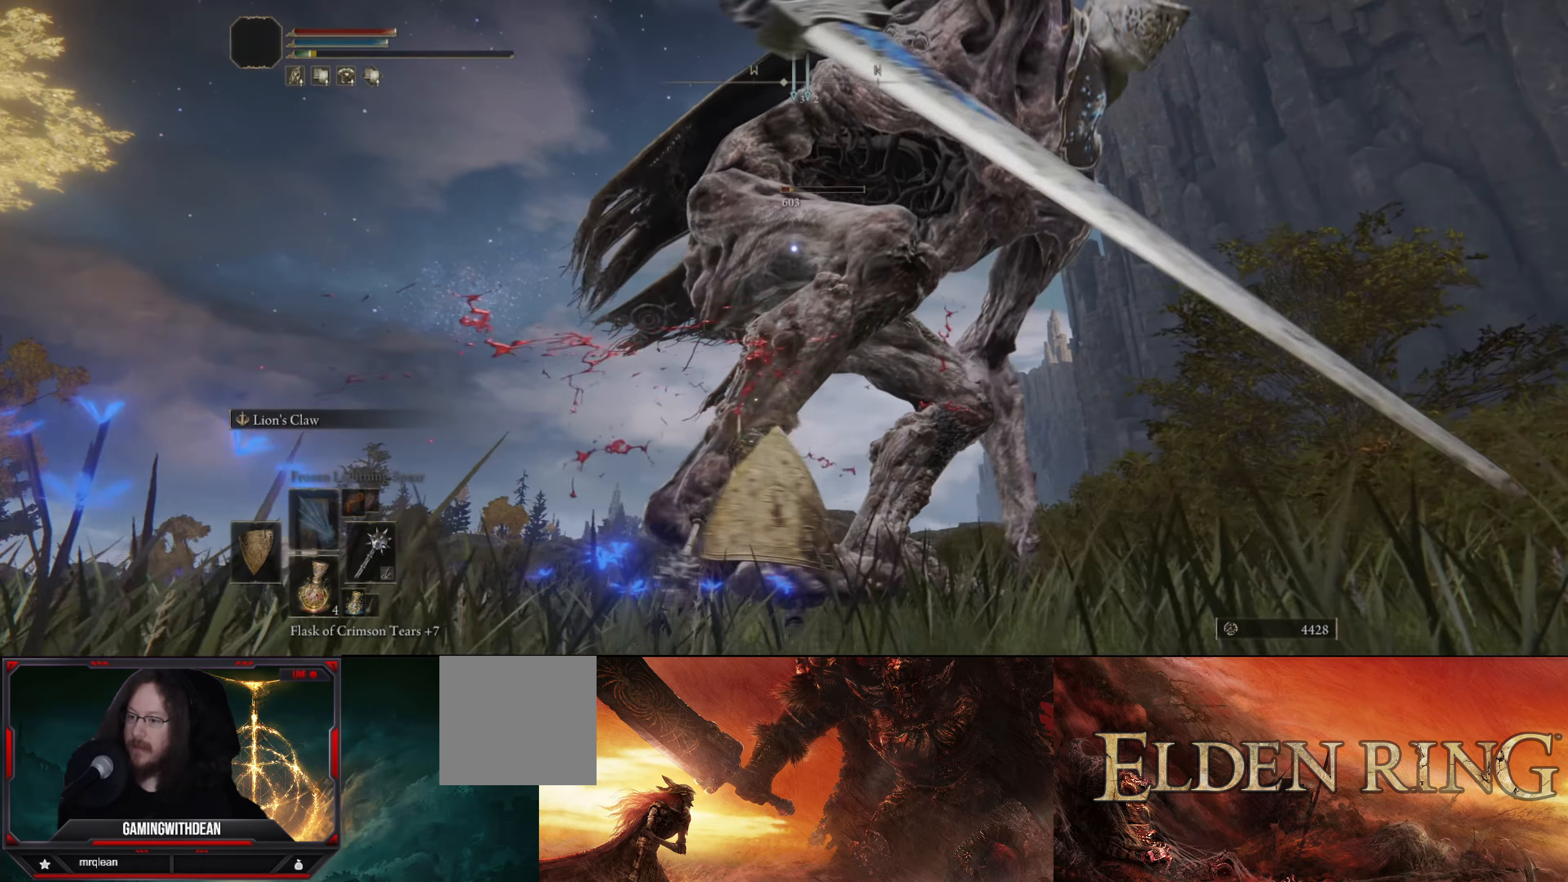
{"dt_ms": 500, "buttons": [], "left_stick": "center", "right_stick": "center", "events": []}
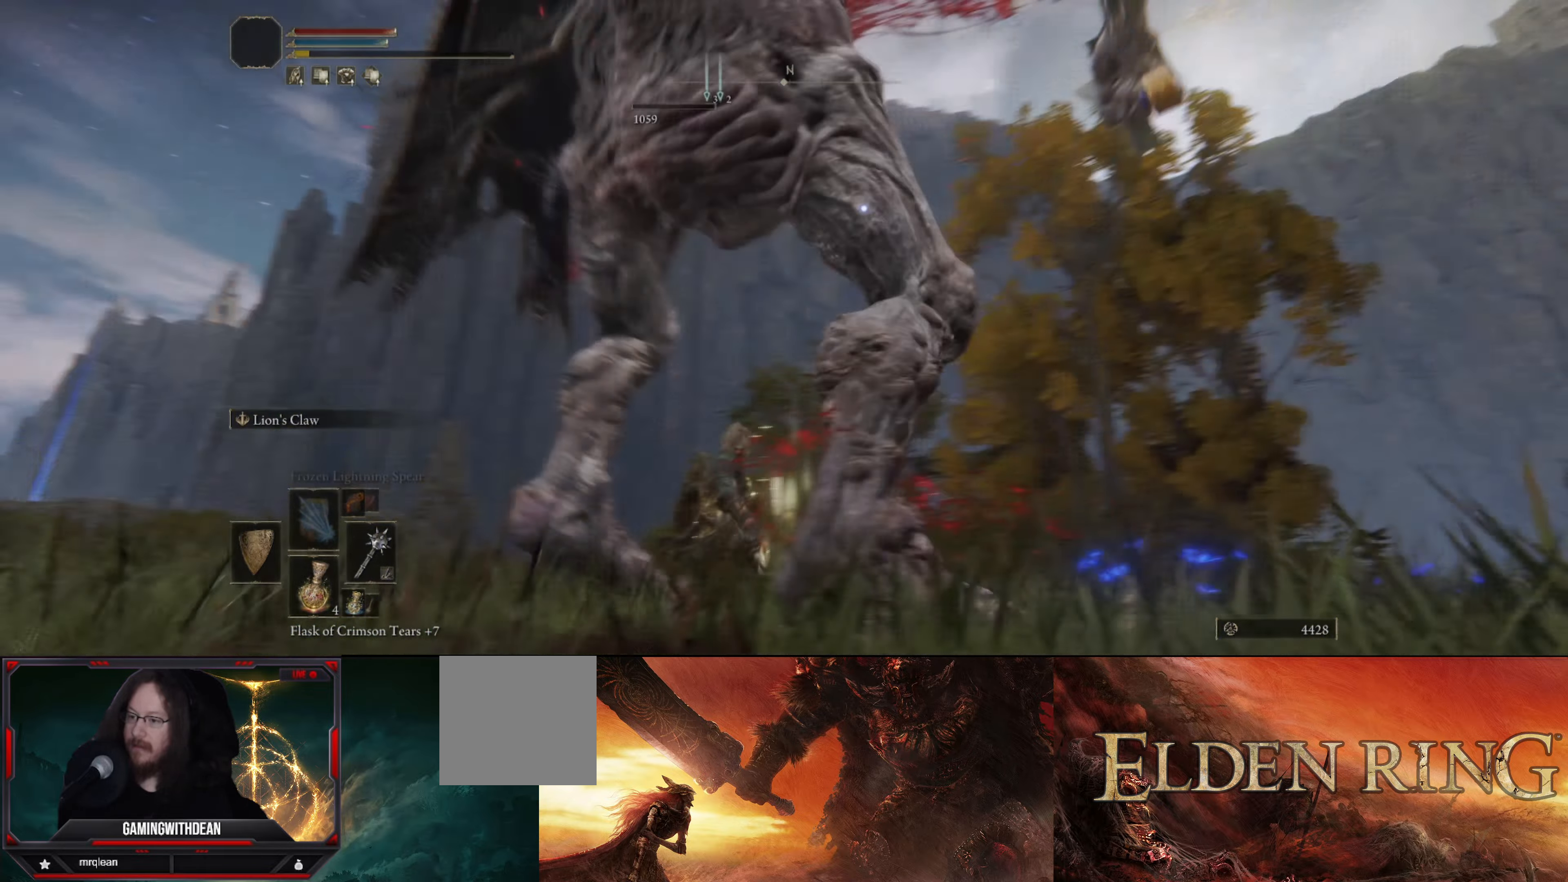
{"dt_ms": 500, "buttons": [], "left_stick": "center", "right_stick": "center", "events": []}
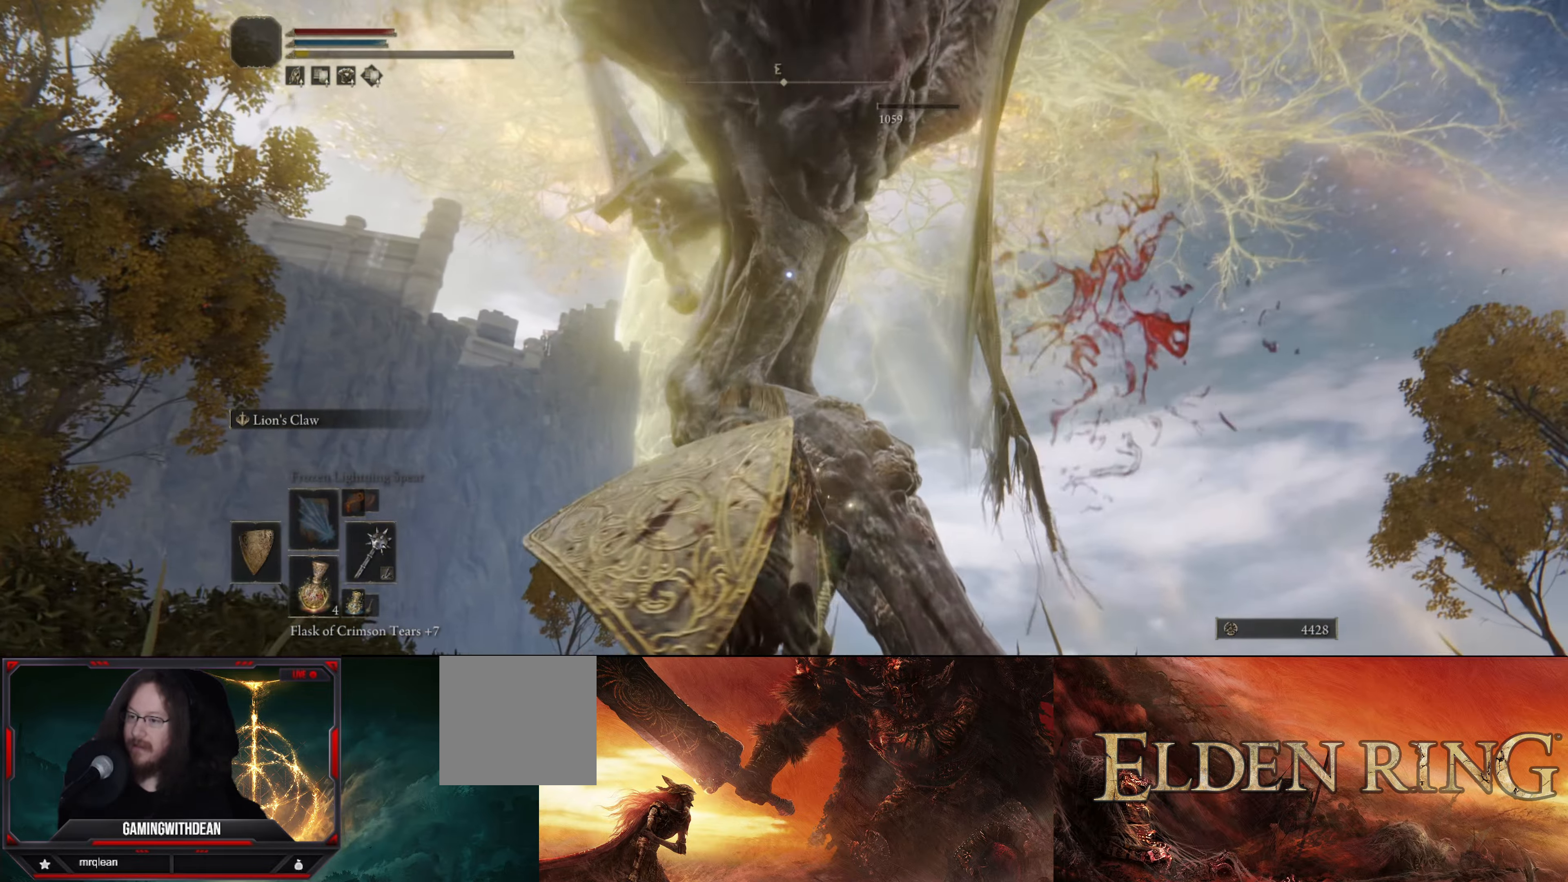
{"dt_ms": 500, "buttons": [], "left_stick": "center", "right_stick": "down-right", "events": [[67, "left_stick", "up-right"], [283, "left_stick", "center"], [317, "right_stick", "right"], [383, "right_stick", "down-right"]]}
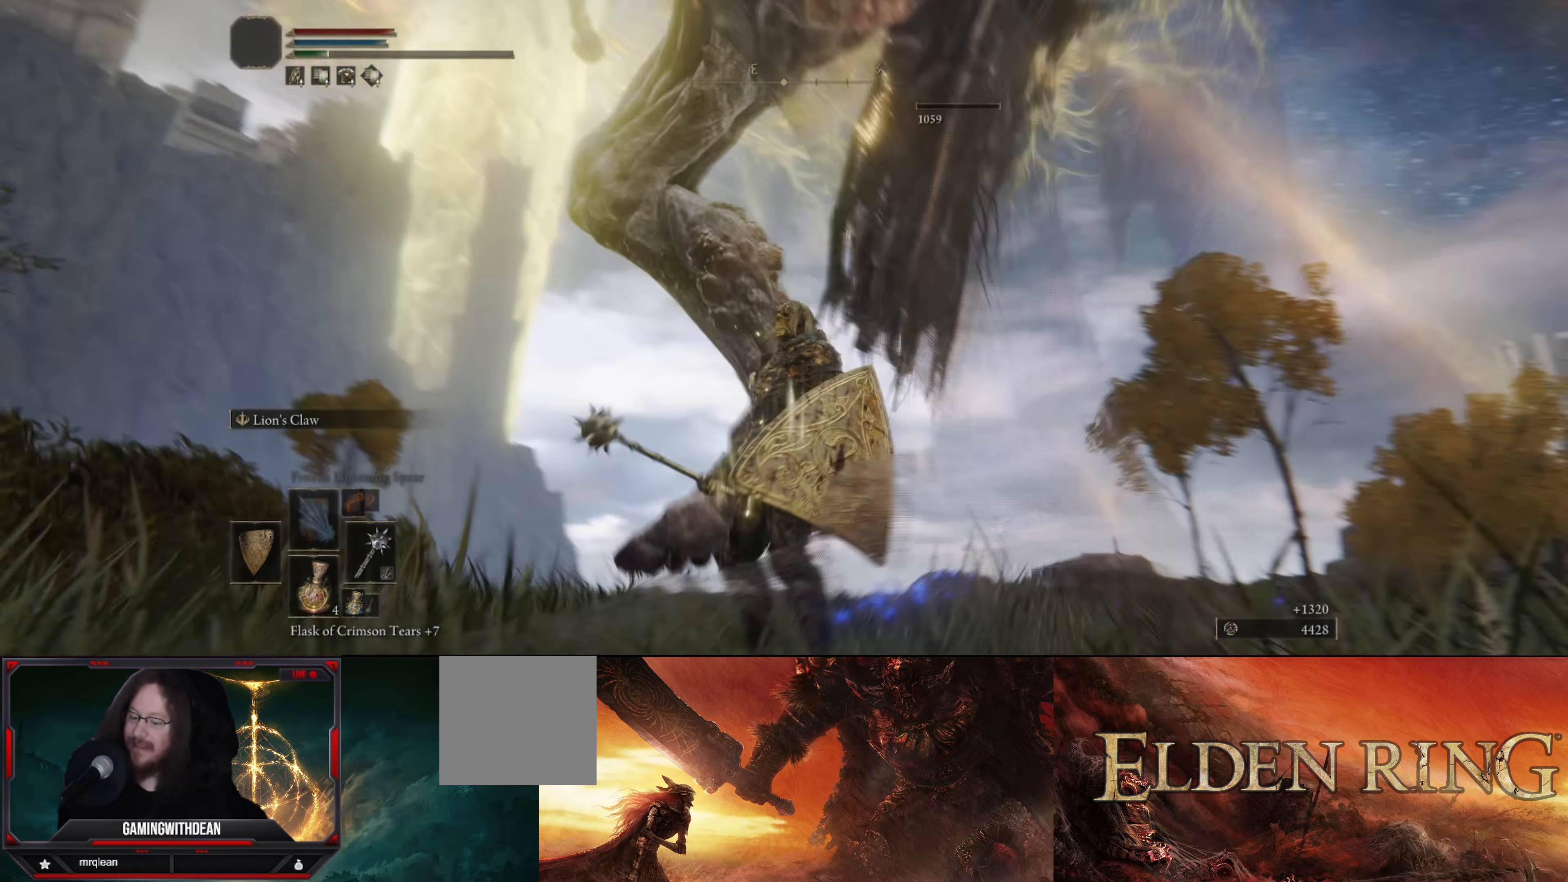
{"dt_ms": 500, "buttons": [], "left_stick": "down-left", "right_stick": "right", "events": [[217, "left_stick", "up-left"], [417, "left_stick", "down-left"], [483, "right_stick", "right"]]}
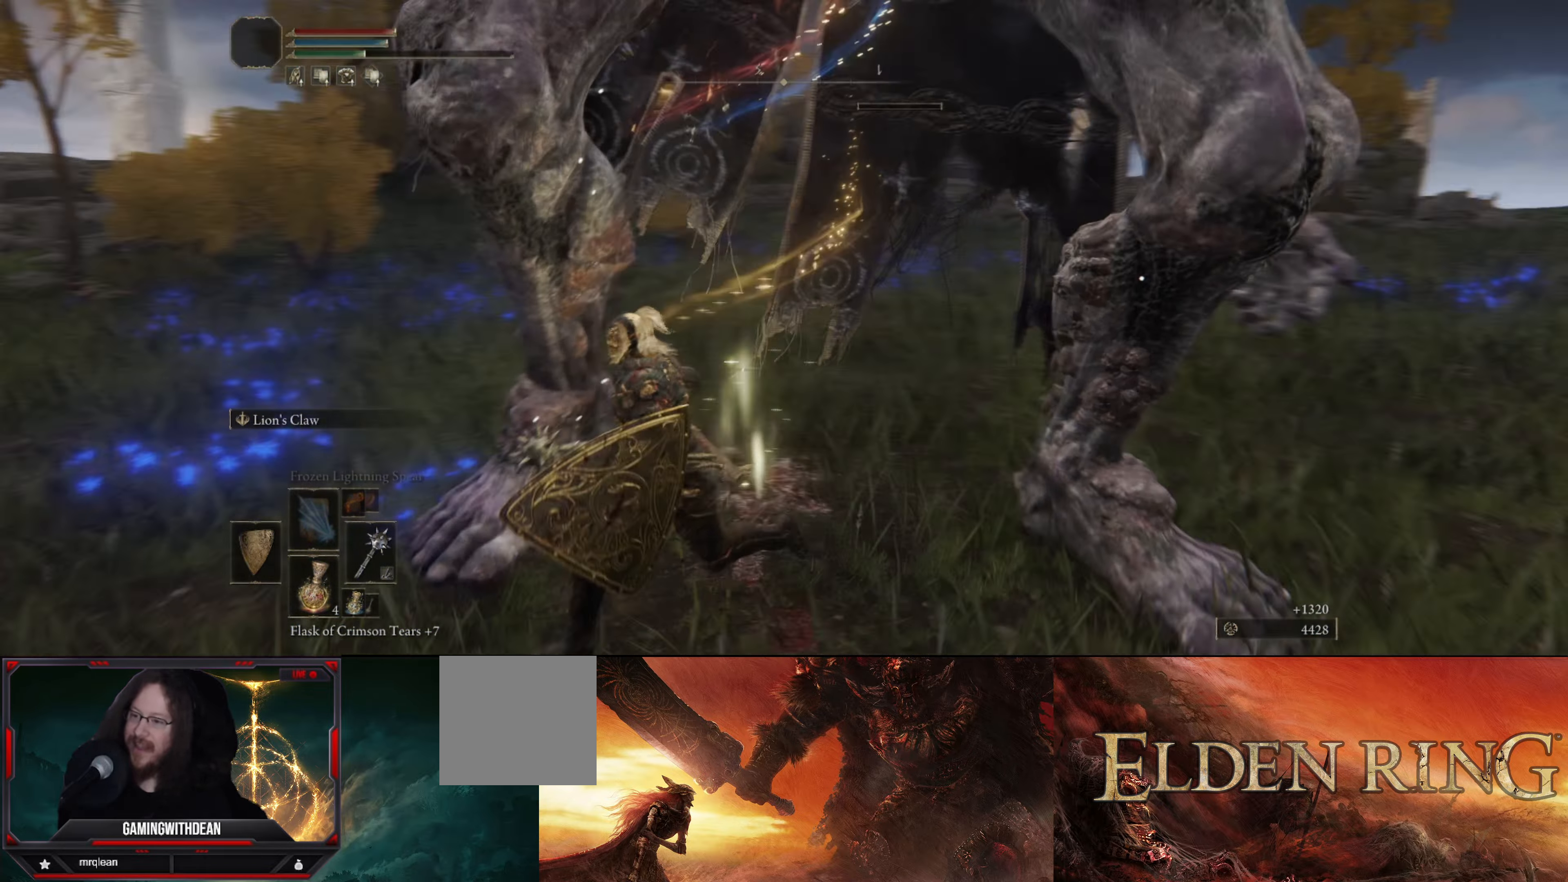
{"dt_ms": 500, "buttons": [], "left_stick": "down-left", "right_stick": "up", "events": [[17, "left_stick", "down"], [167, "right_stick", "center"], [417, "left_stick", "down-left"], [417, "right_stick", "up"]]}